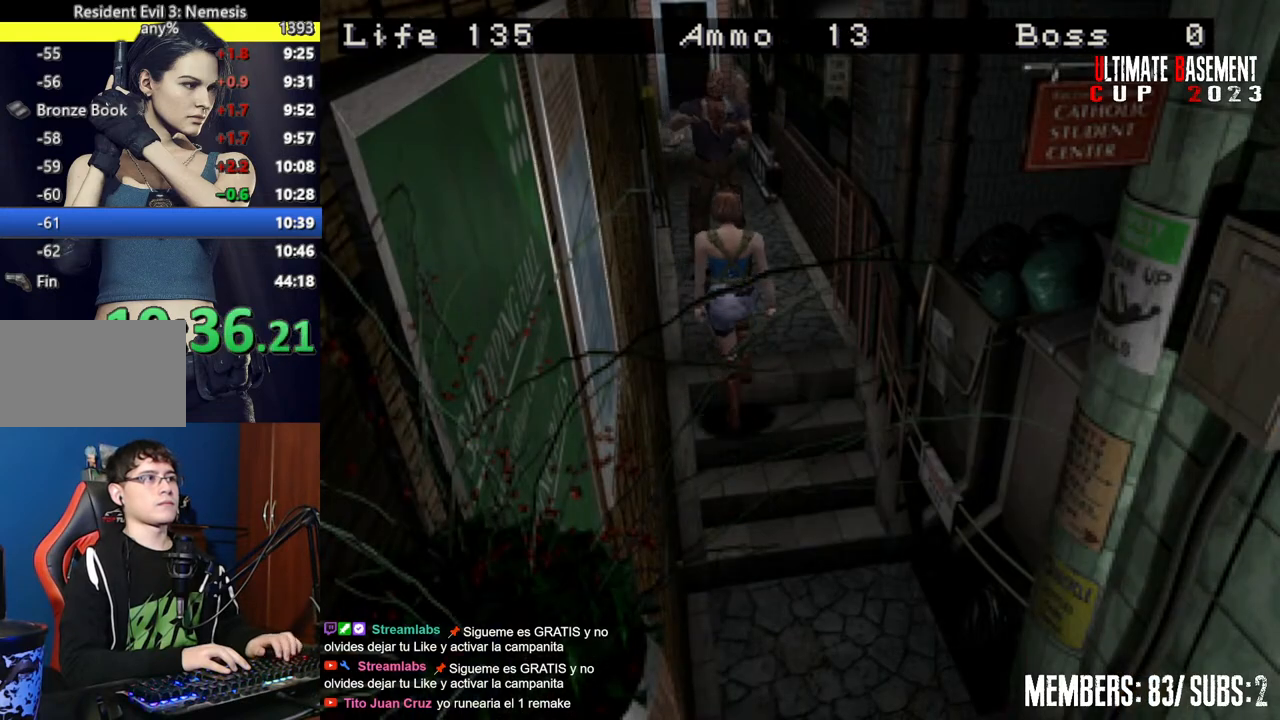
Gameplay with keyboard; each line is a JSON object with the keys held at the frame after it. "events" lists presses ("down") and releases ("up") of "a", "d", "k", "l", "o", "q", "s", "semicolon", "shift", "space" and "w" between this image and that frame as [ms after this image, input, new state], when the widget could be followed in between. No other keys are recorded. Mouse input is not recorded.
{"keys": ["s"], "events": []}
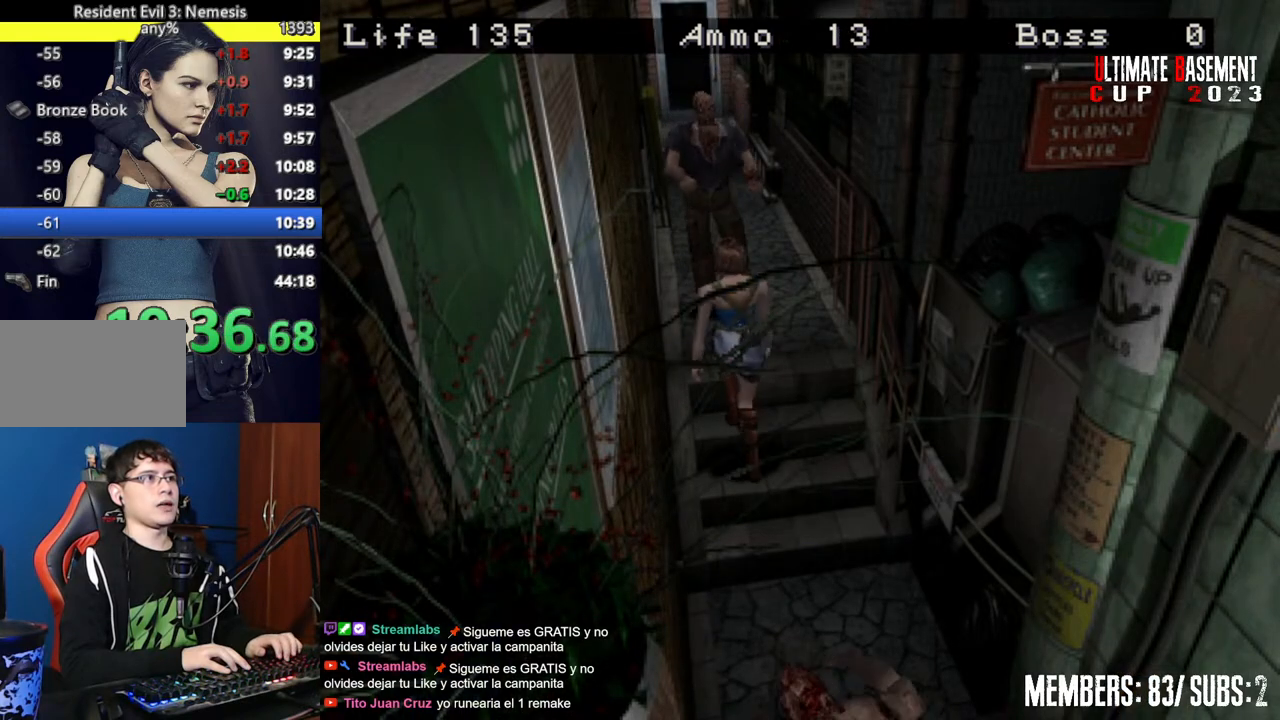
{"keys": ["d", "shift", "w"], "events": [[200, "s", "up"], [250, "shift", "down"], [300, "d", "down"], [400, "w", "down"]]}
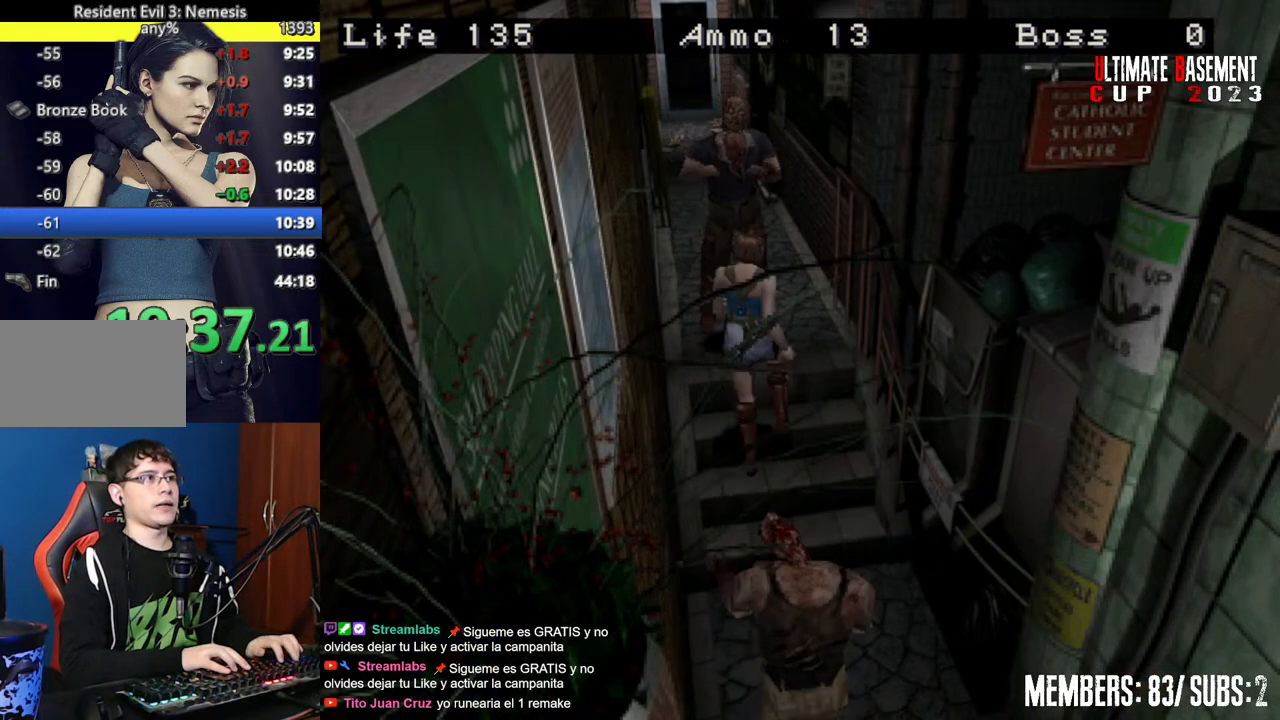
{"keys": ["a", "shift", "w"], "events": [[267, "a", "down"], [267, "d", "up"]]}
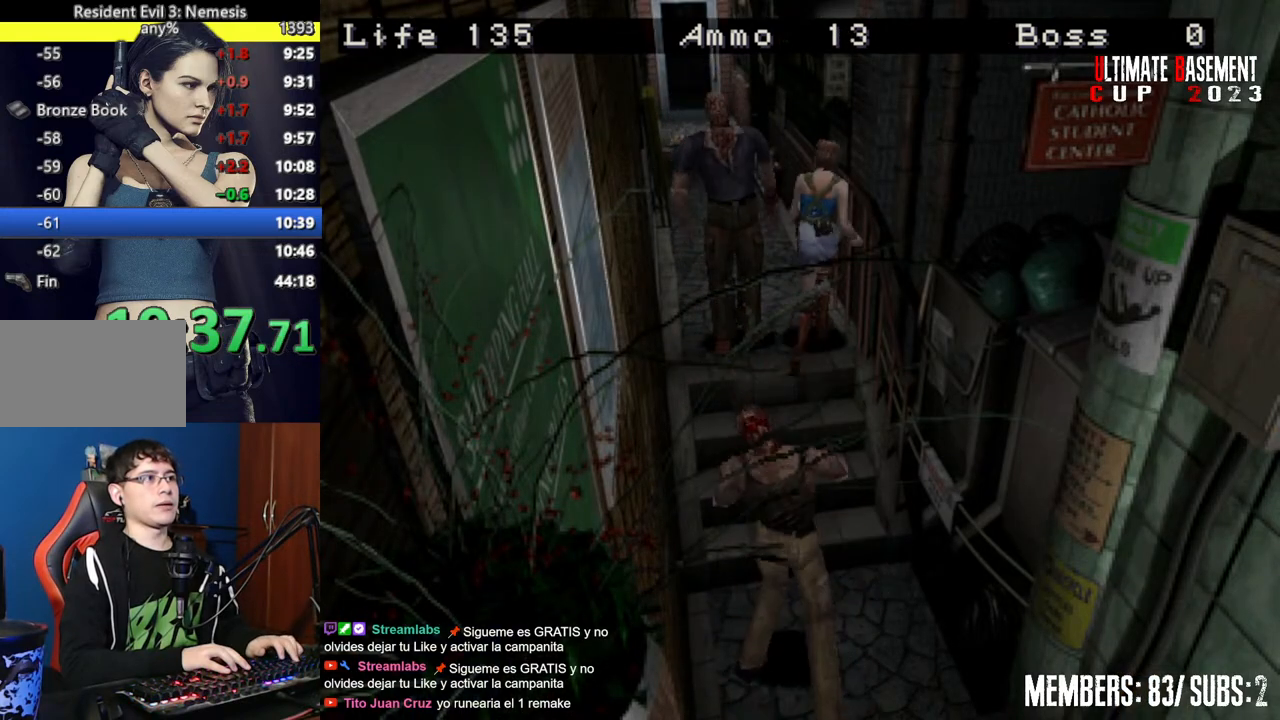
{"keys": ["shift", "w"], "events": [[100, "a", "up"]]}
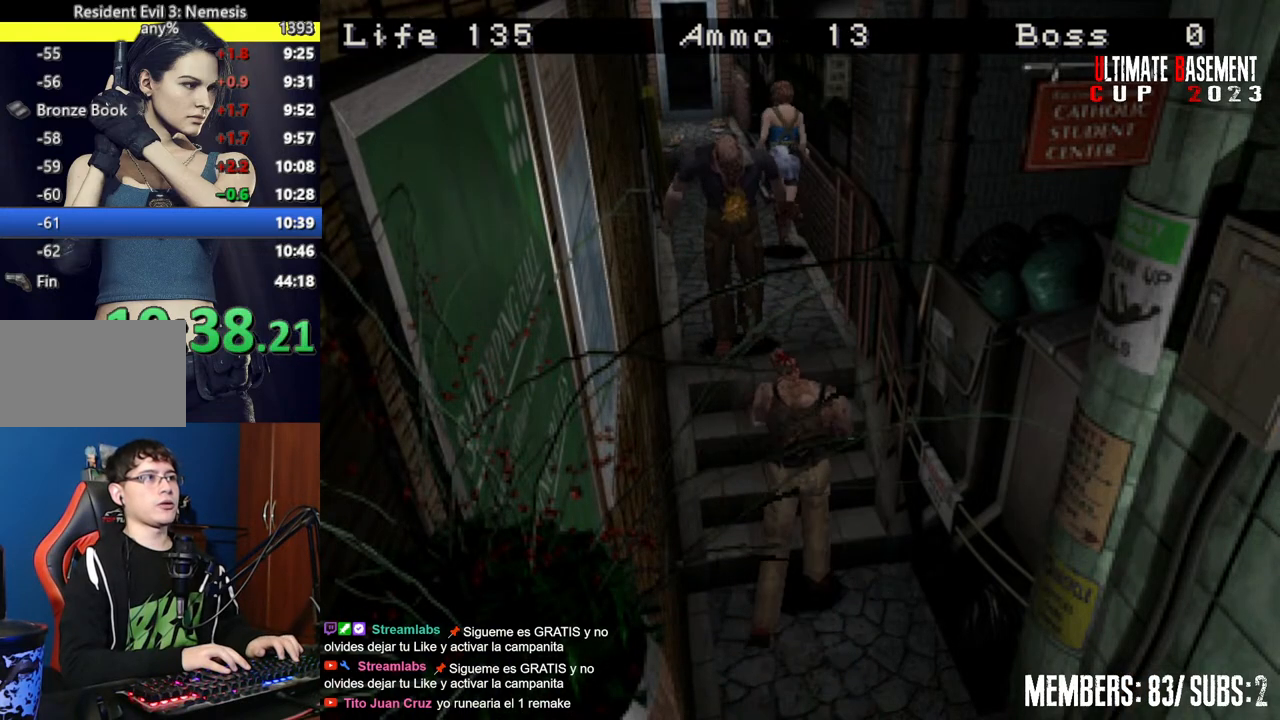
{"keys": ["shift", "w"], "events": []}
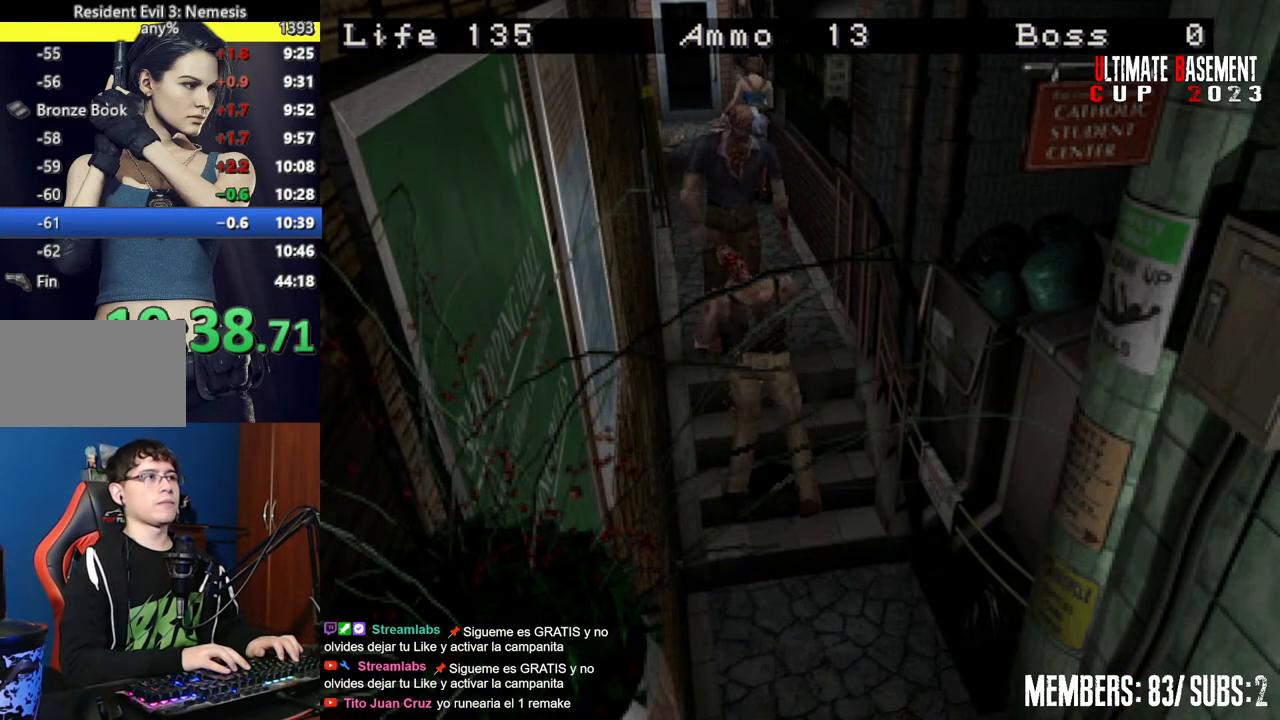
{"keys": ["shift", "w"], "events": [[50, "a", "down"], [117, "a", "up"]]}
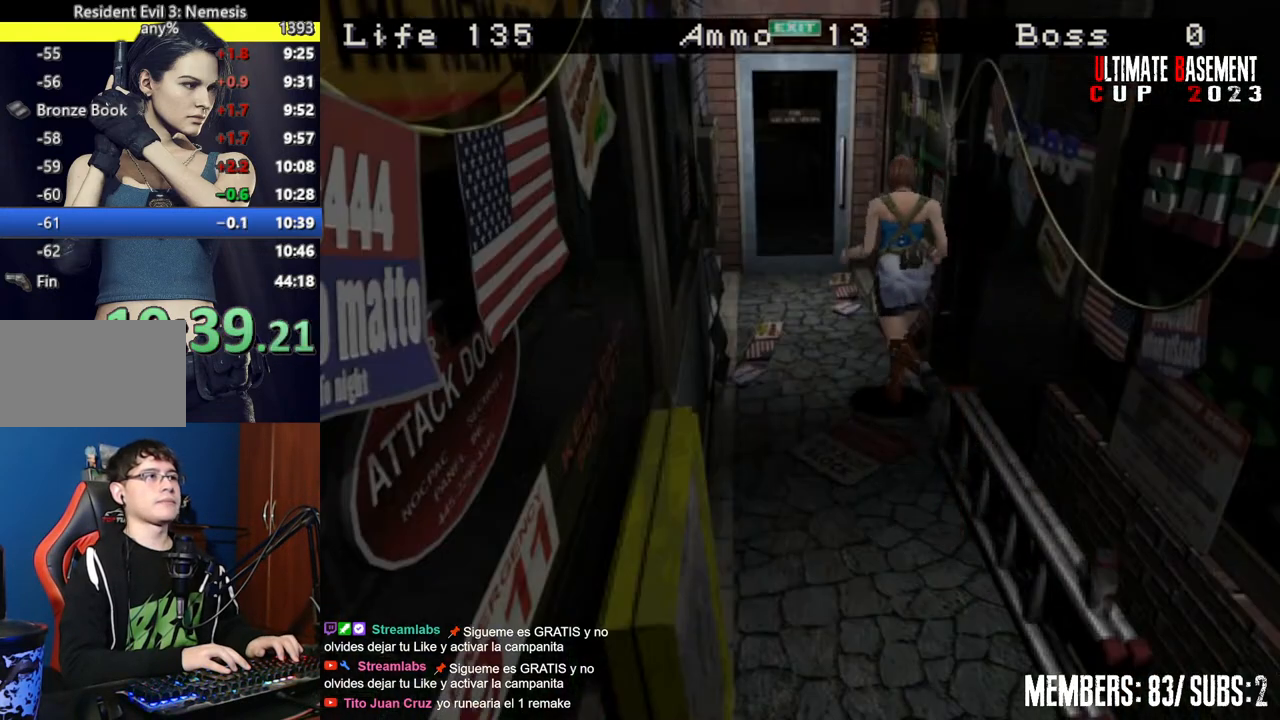
{"keys": ["semicolon", "shift", "w"], "events": [[150, "semicolon", "down"]]}
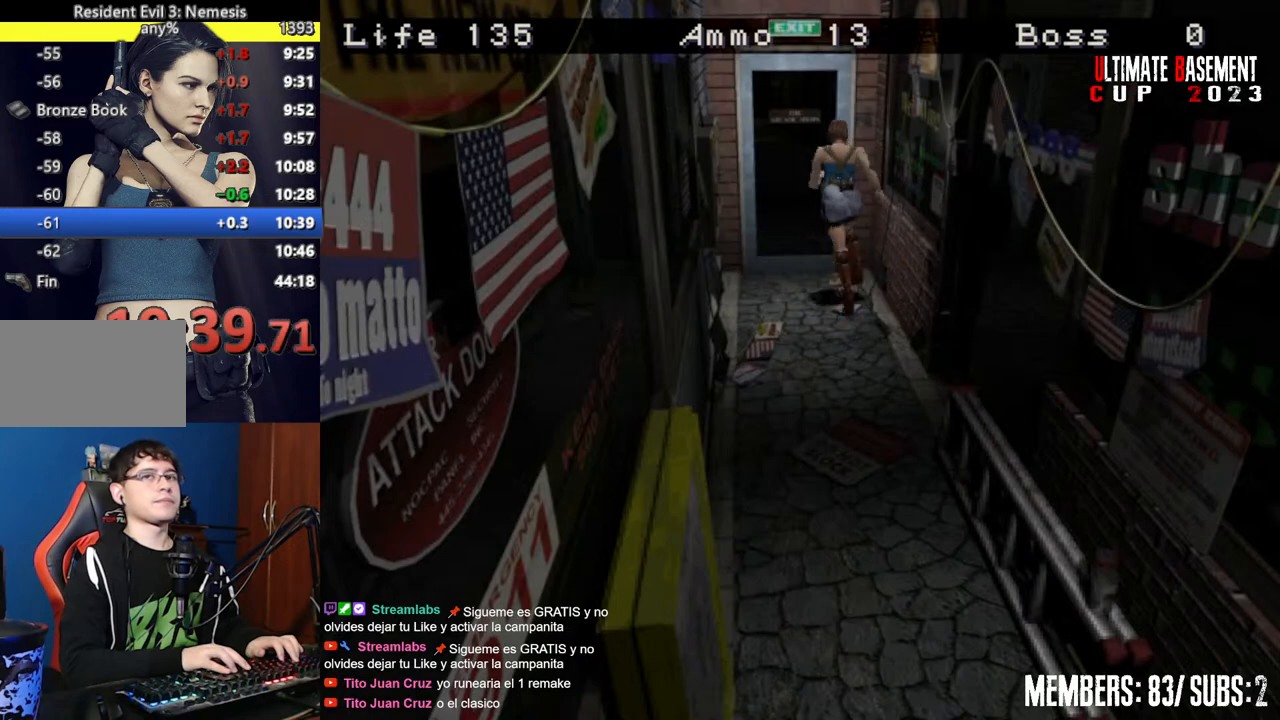
{"keys": ["shift", "w"], "events": [[500, "semicolon", "up"]]}
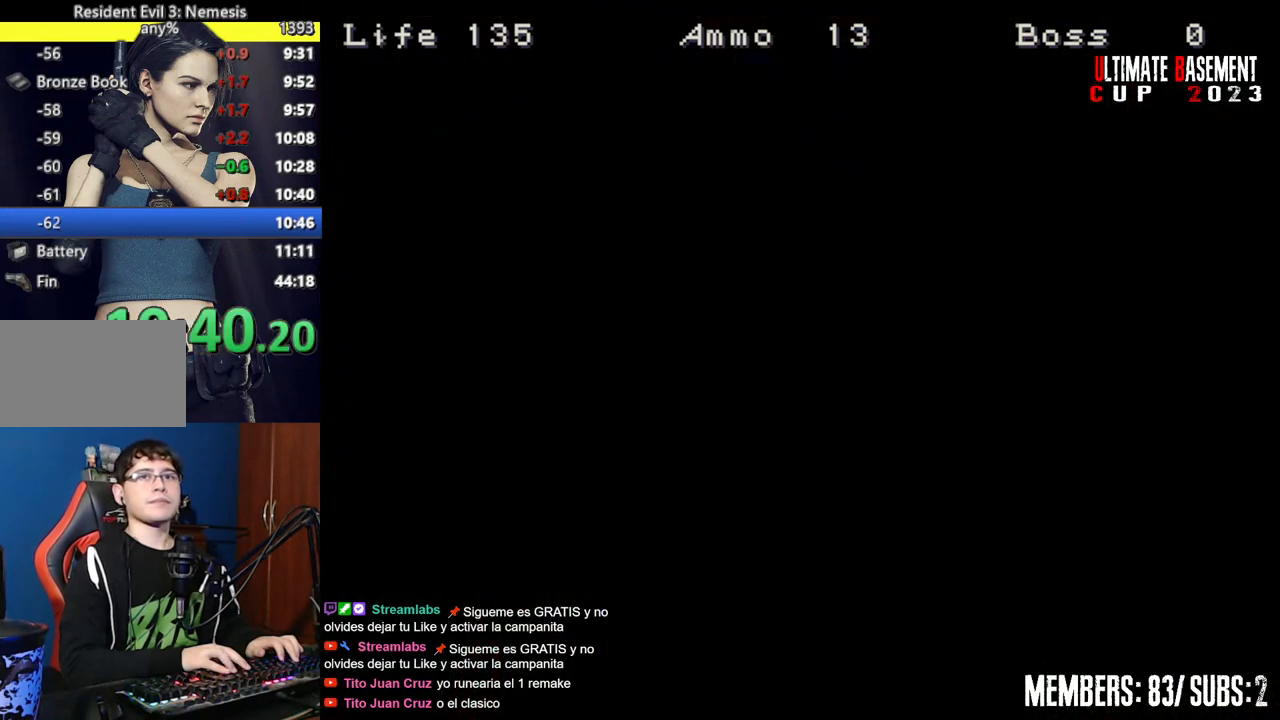
{"keys": ["shift", "w"], "events": []}
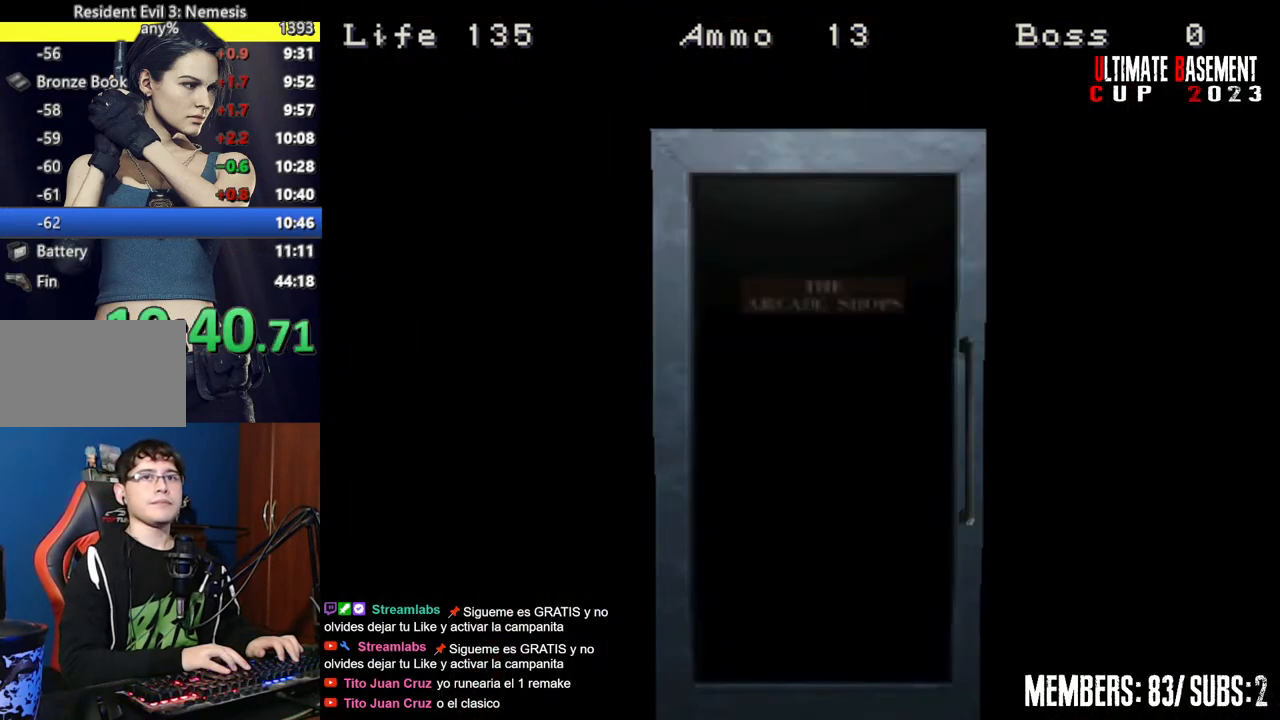
{"keys": ["shift", "space", "w"], "events": [[417, "space", "down"]]}
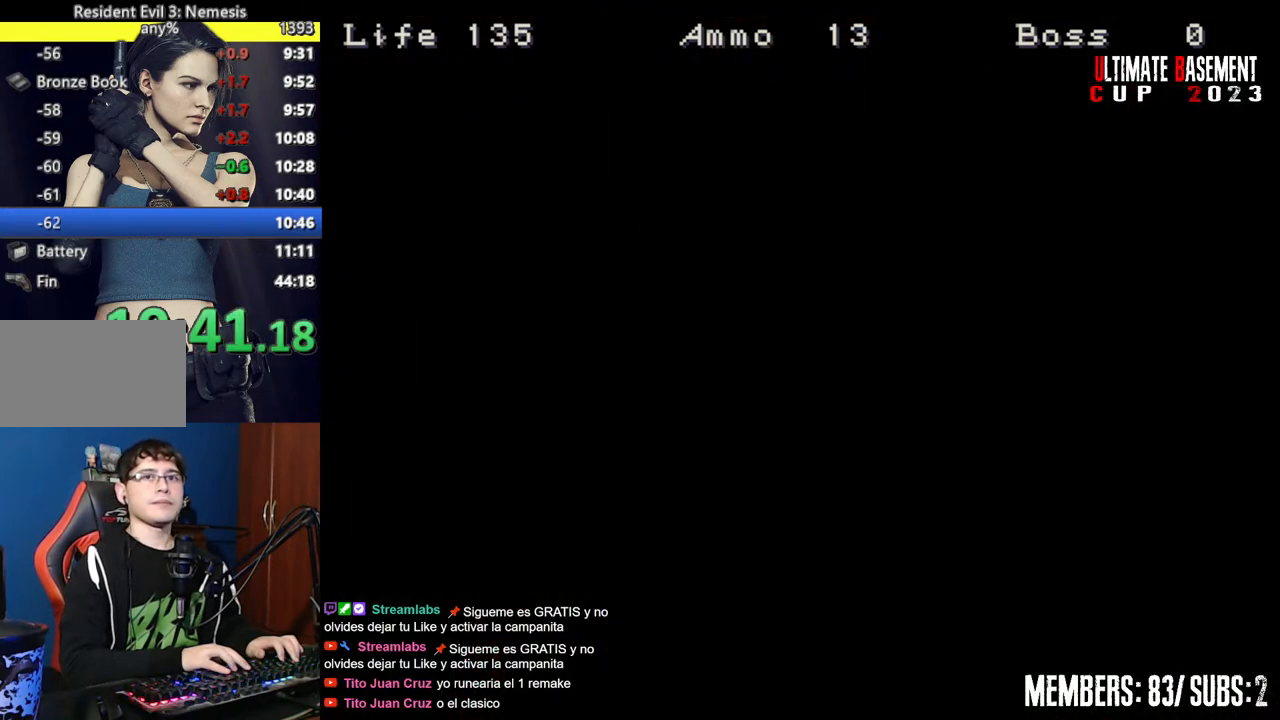
{"keys": ["shift", "w"], "events": [[67, "space", "up"]]}
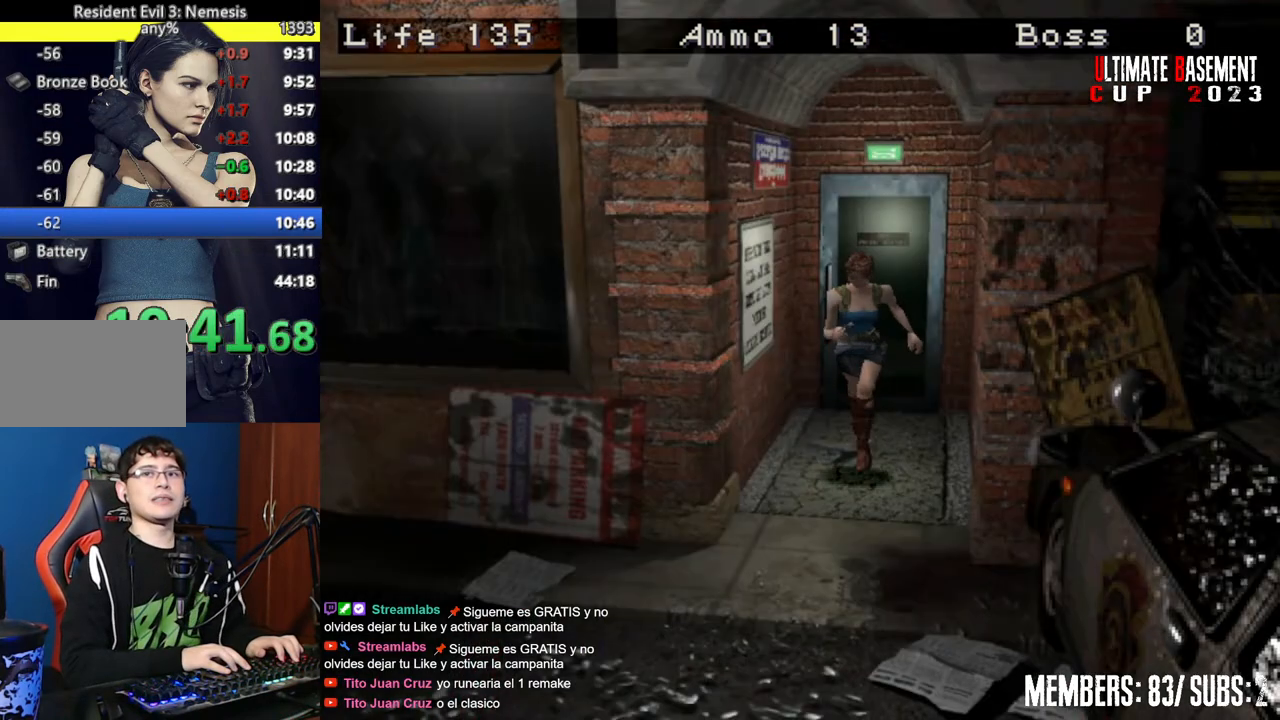
{"keys": ["shift", "w"], "events": []}
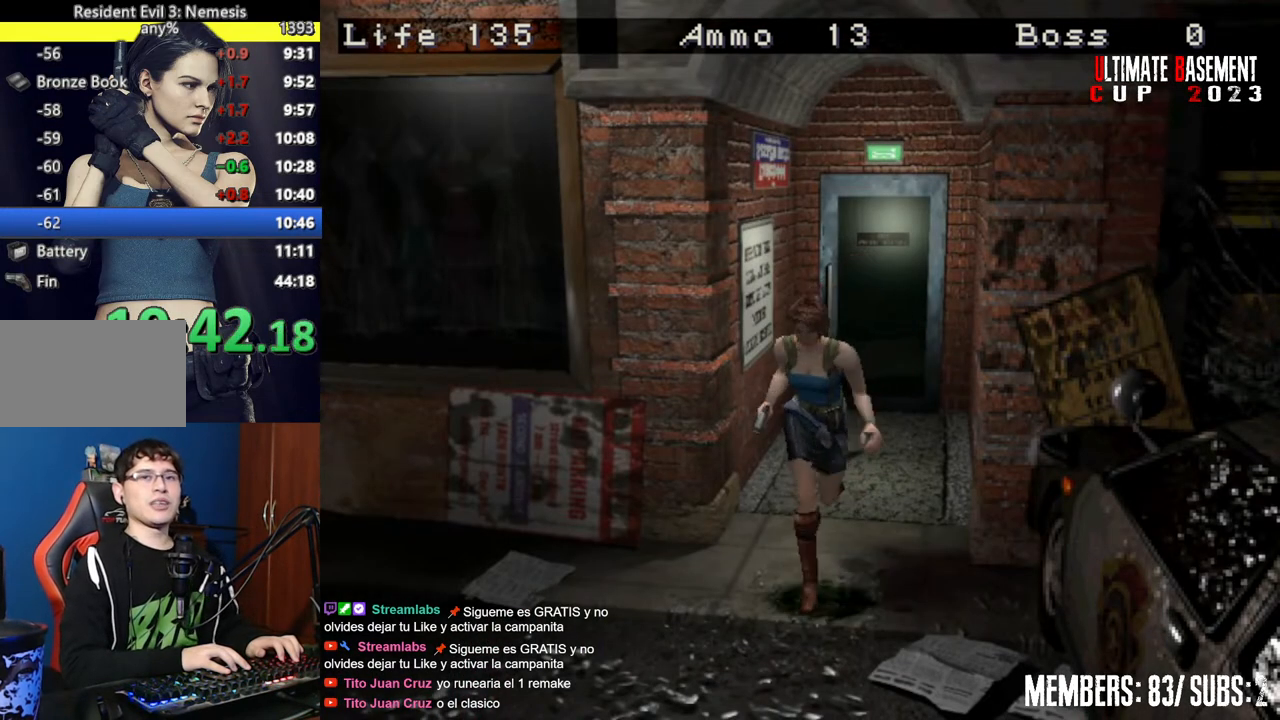
{"keys": ["shift", "w"], "events": []}
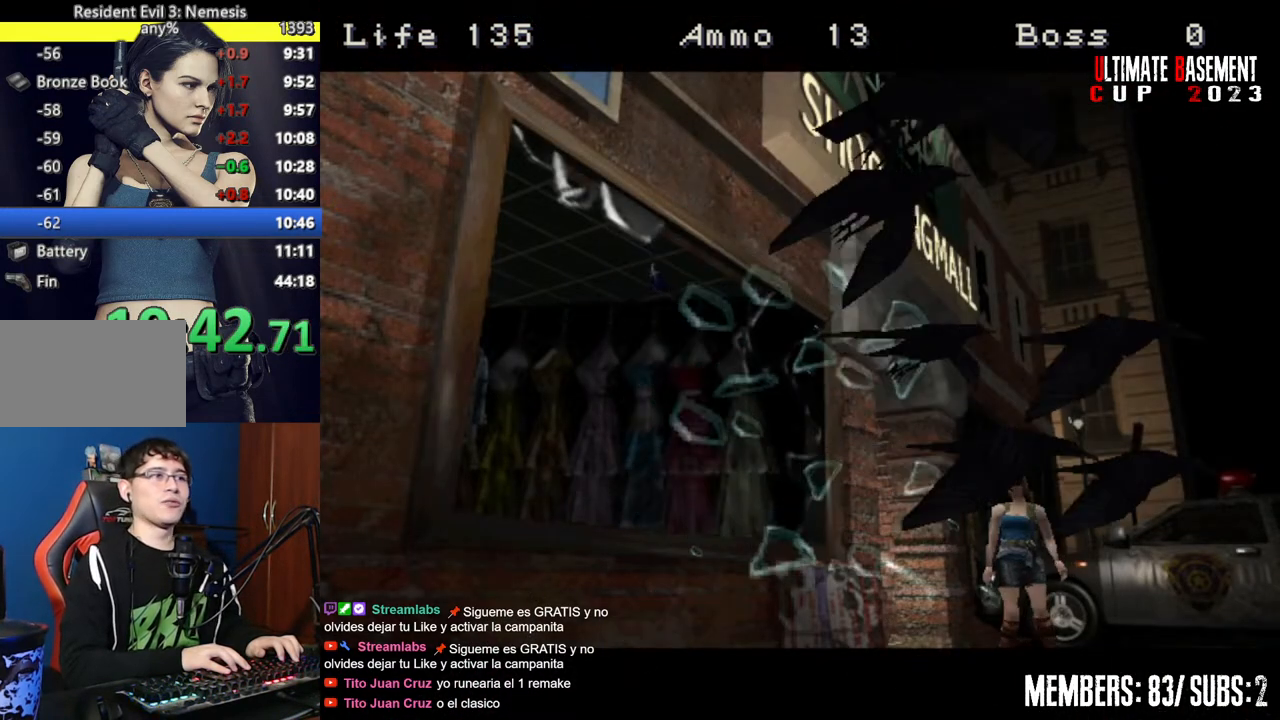
{"keys": ["shift", "w"], "events": []}
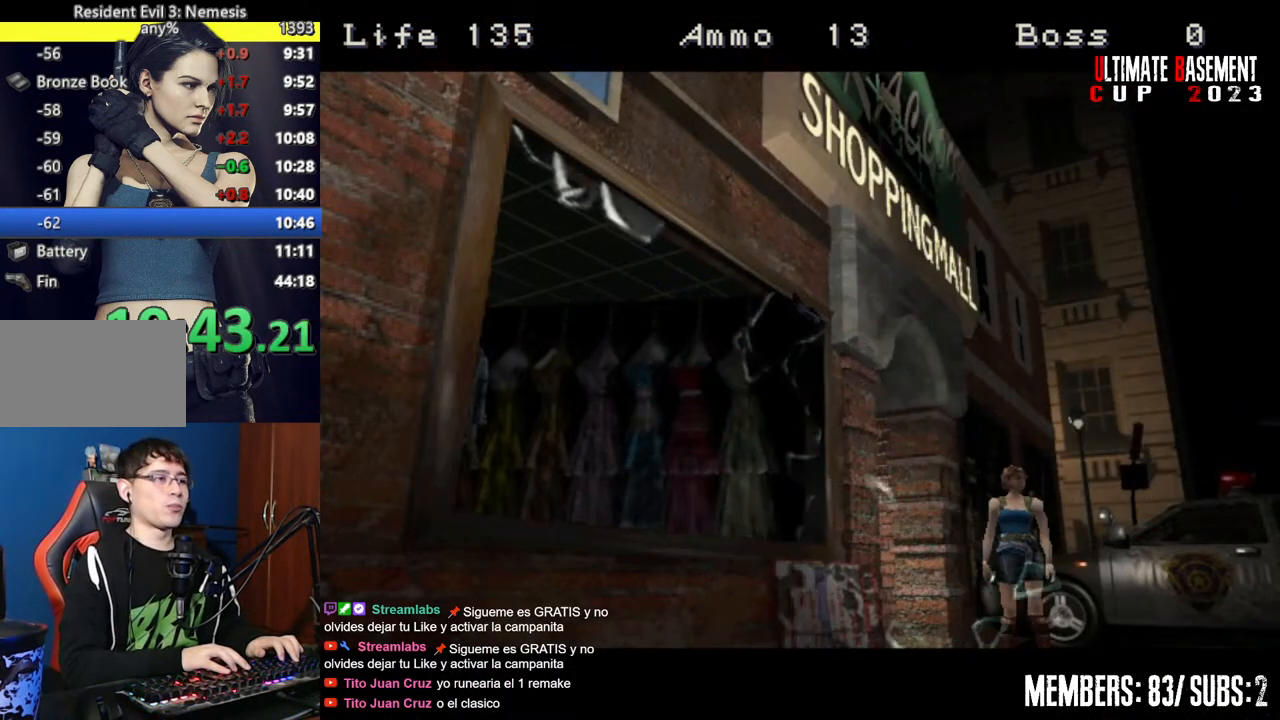
{"keys": ["shift", "w"], "events": []}
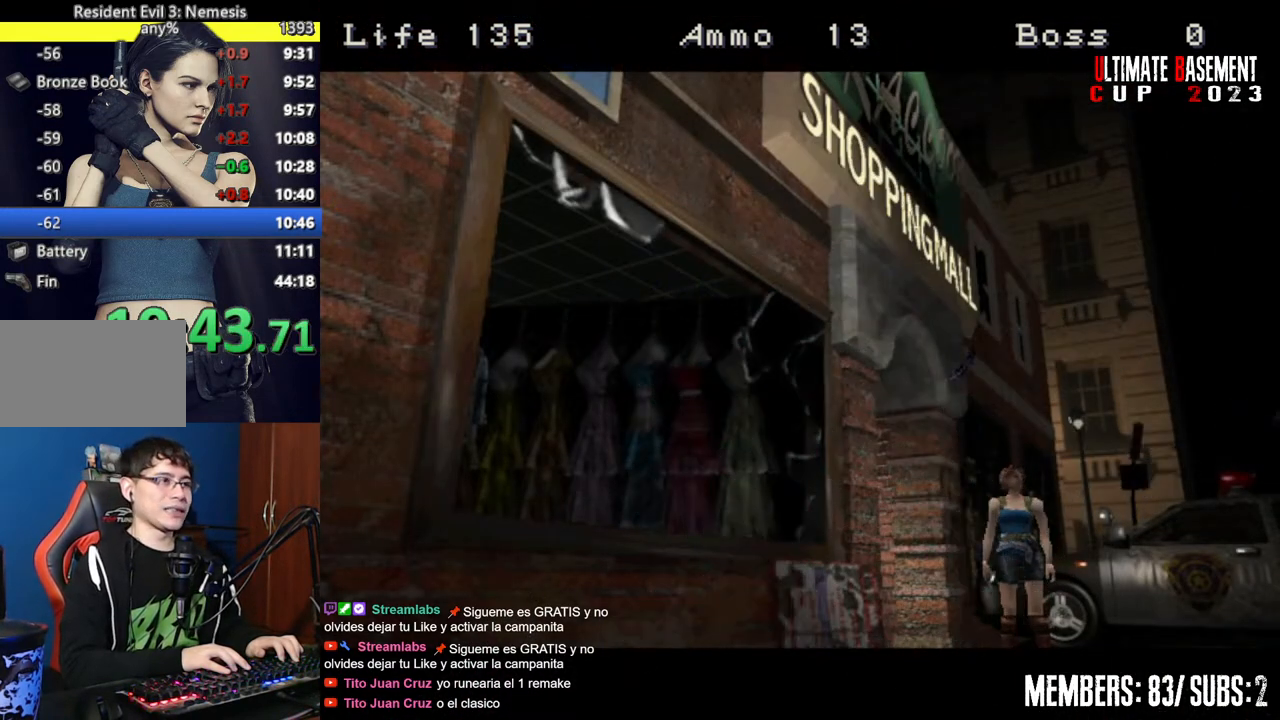
{"keys": ["shift", "w"], "events": []}
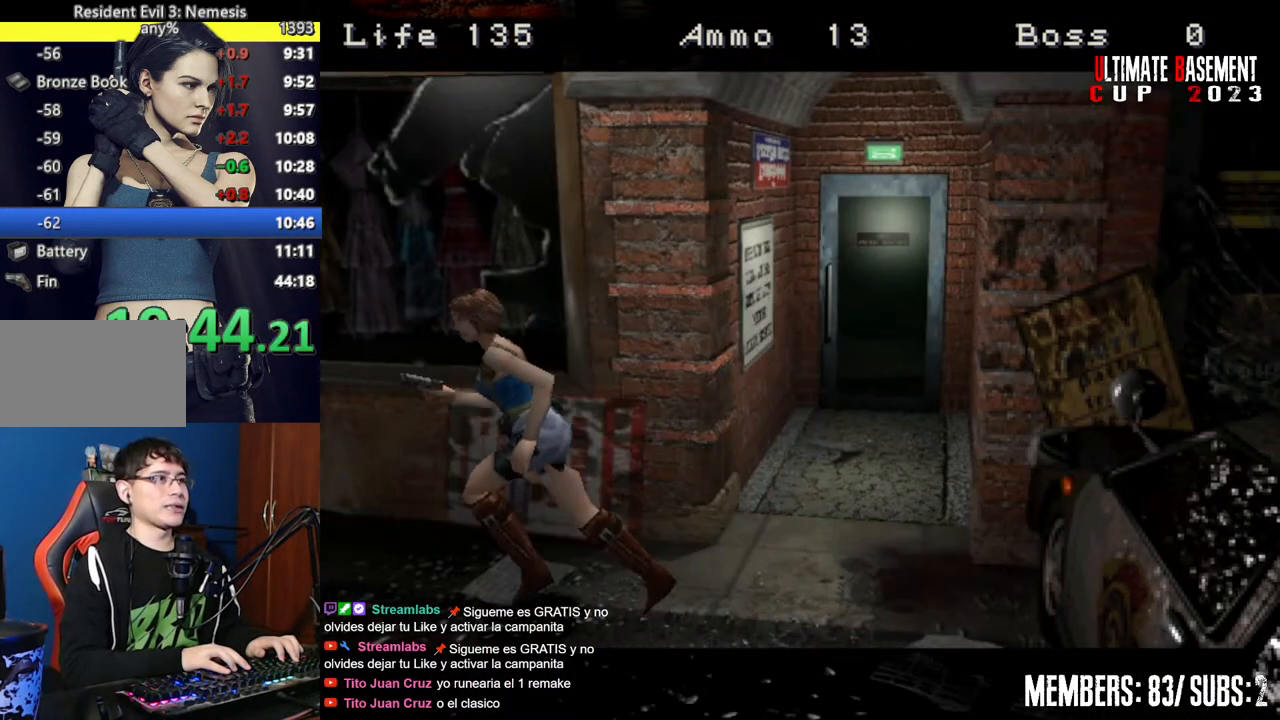
{"keys": ["a", "shift", "w"], "events": [[17, "a", "down"], [250, "a", "up"], [500, "a", "down"]]}
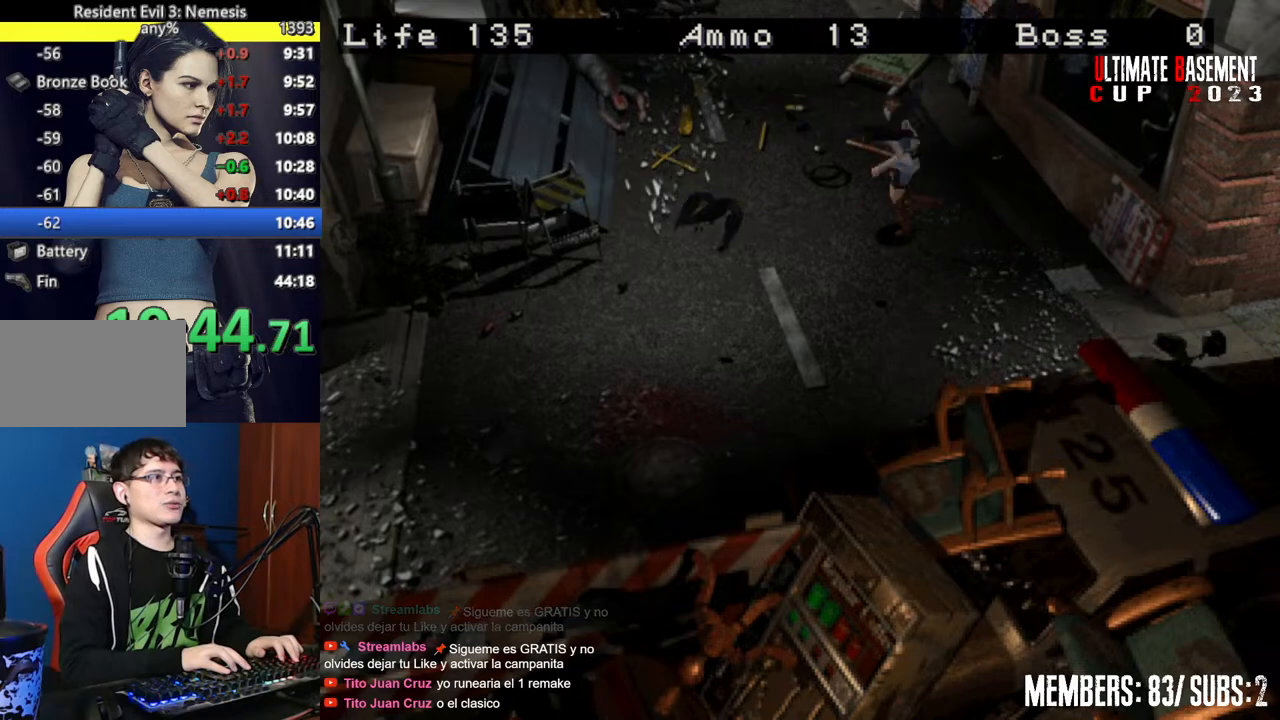
{"keys": ["a", "shift", "w"], "events": [[50, "a", "up"], [367, "a", "down"]]}
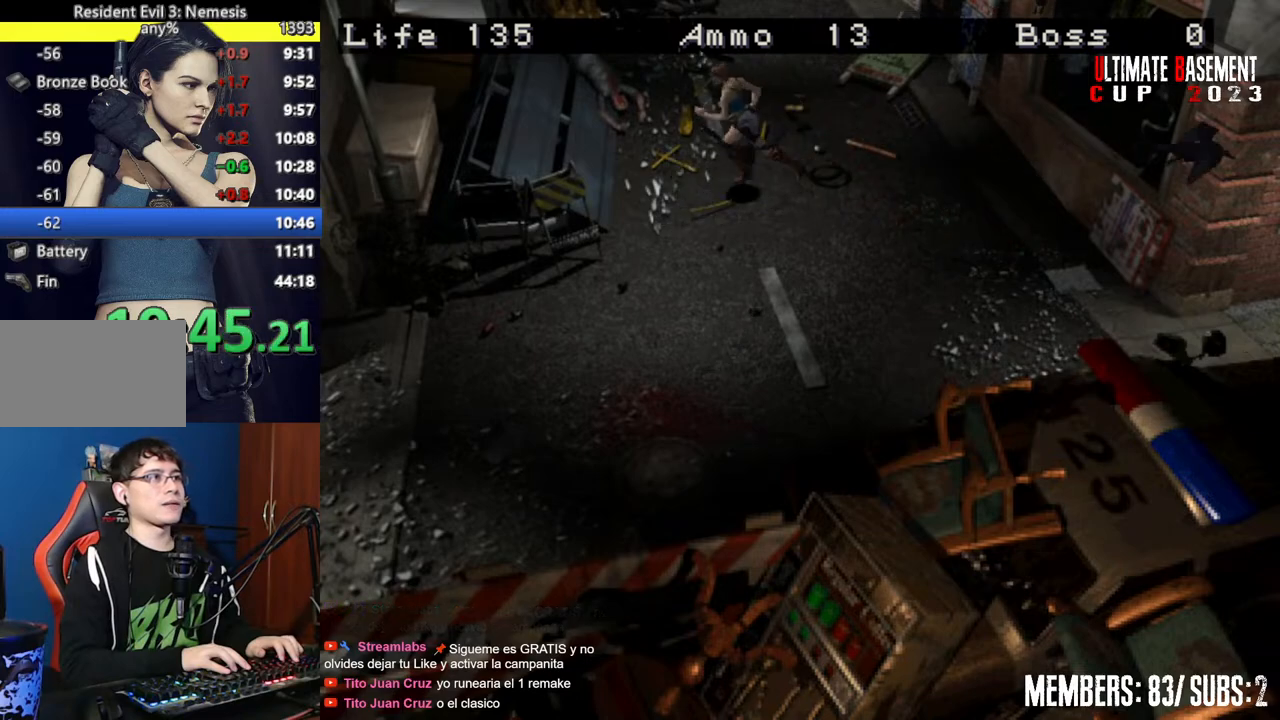
{"keys": ["a", "shift", "w"], "events": []}
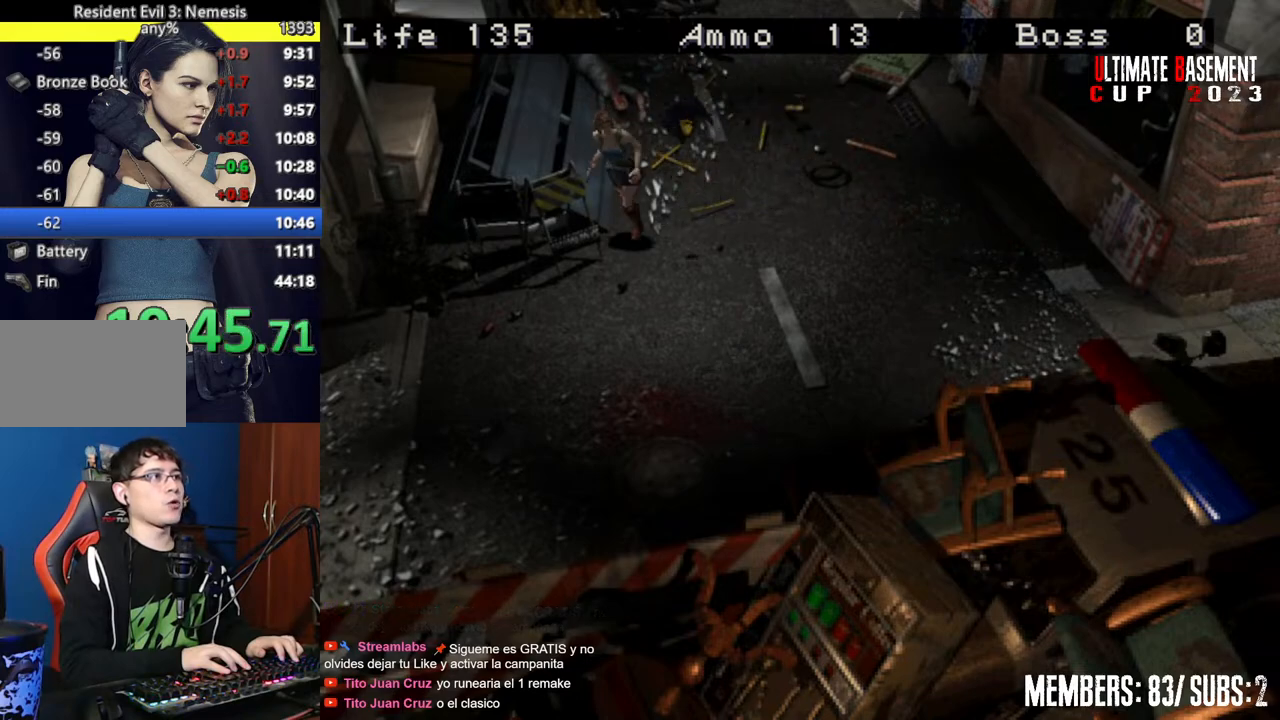
{"keys": ["d", "shift", "w"], "events": [[17, "a", "up"], [500, "d", "down"]]}
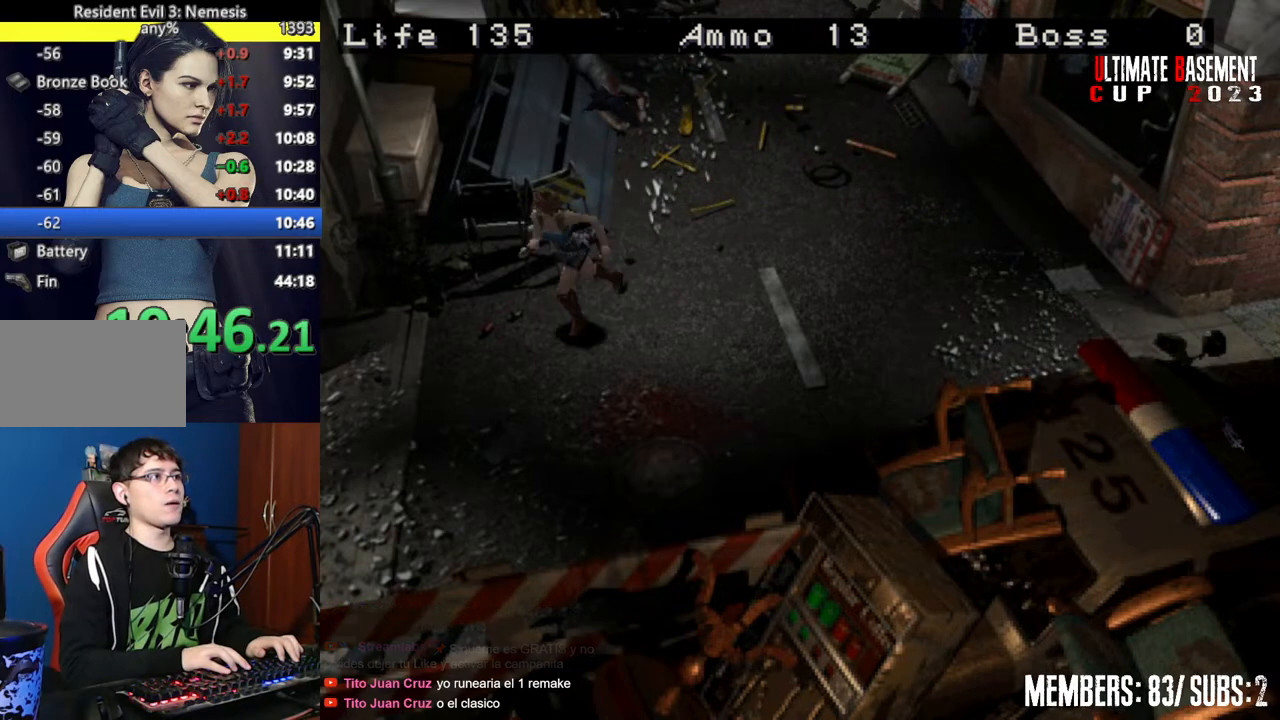
{"keys": ["shift", "w"], "events": [[100, "d", "up"]]}
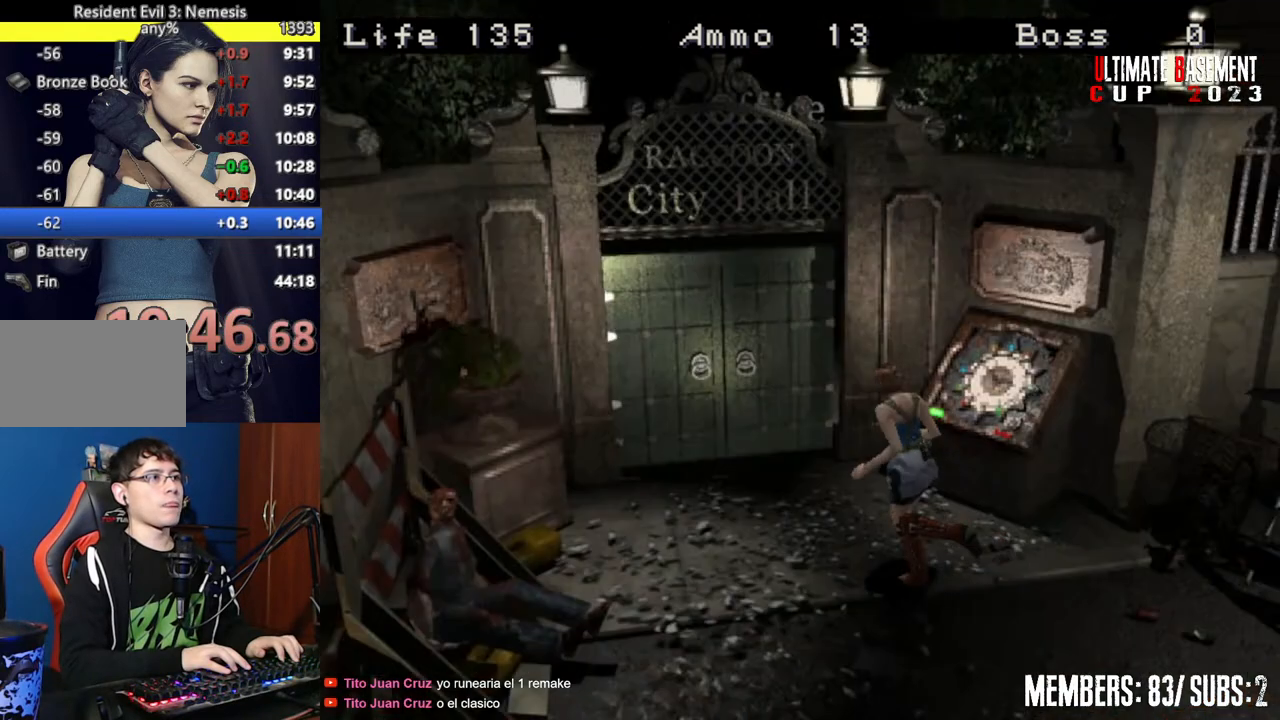
{"keys": ["semicolon", "shift", "w"], "events": [[200, "d", "down"], [300, "semicolon", "down"], [367, "d", "up"]]}
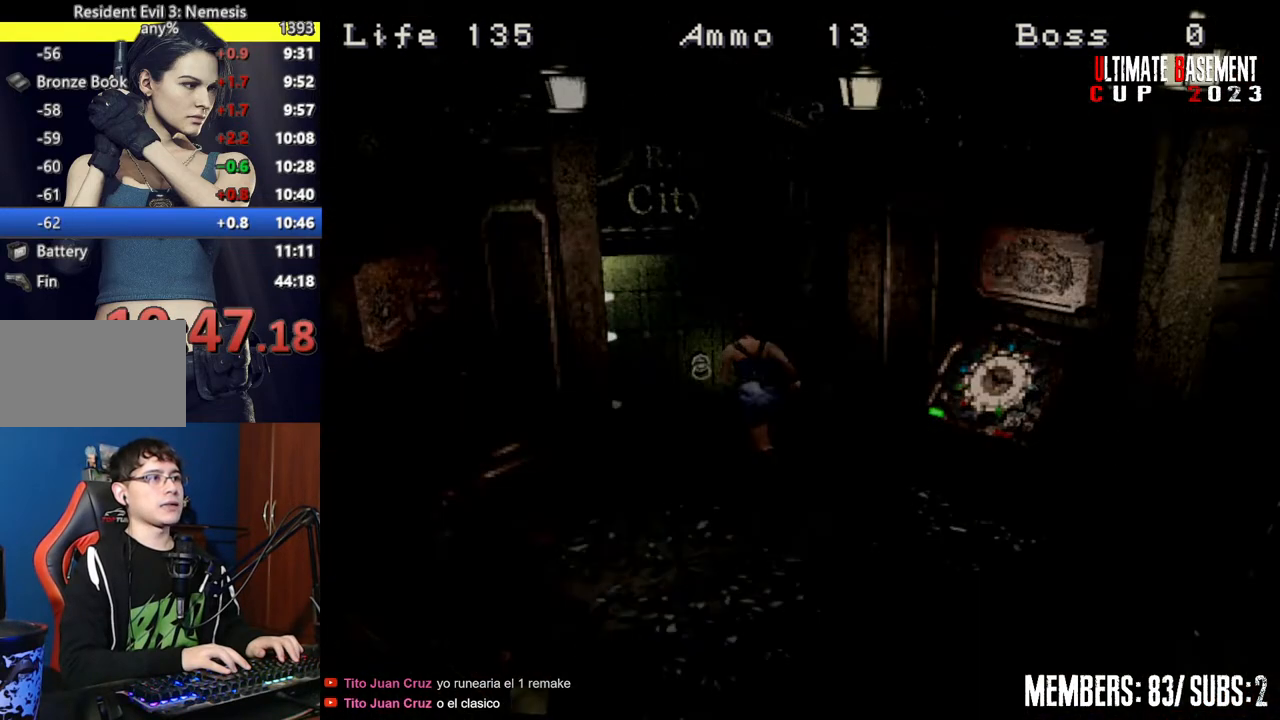
{"keys": ["shift", "w"], "events": [[17, "d", "down"], [200, "semicolon", "up"], [250, "d", "up"]]}
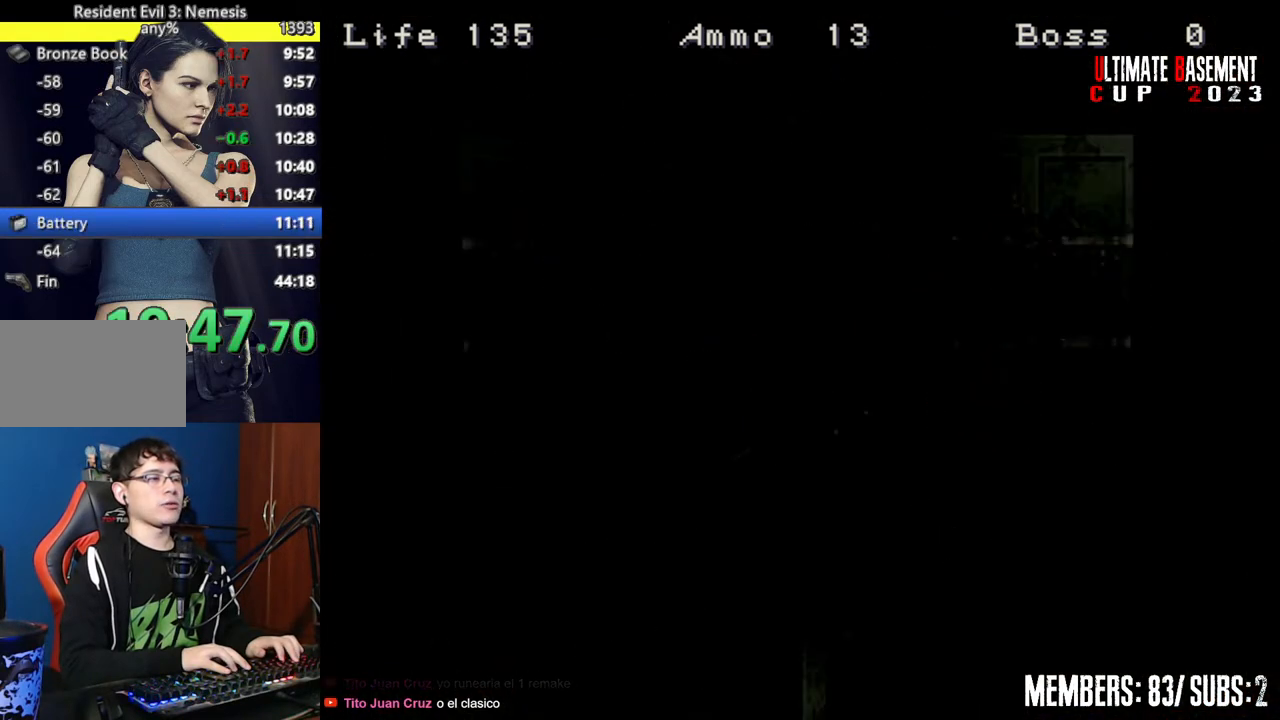
{"keys": ["shift", "w"], "events": []}
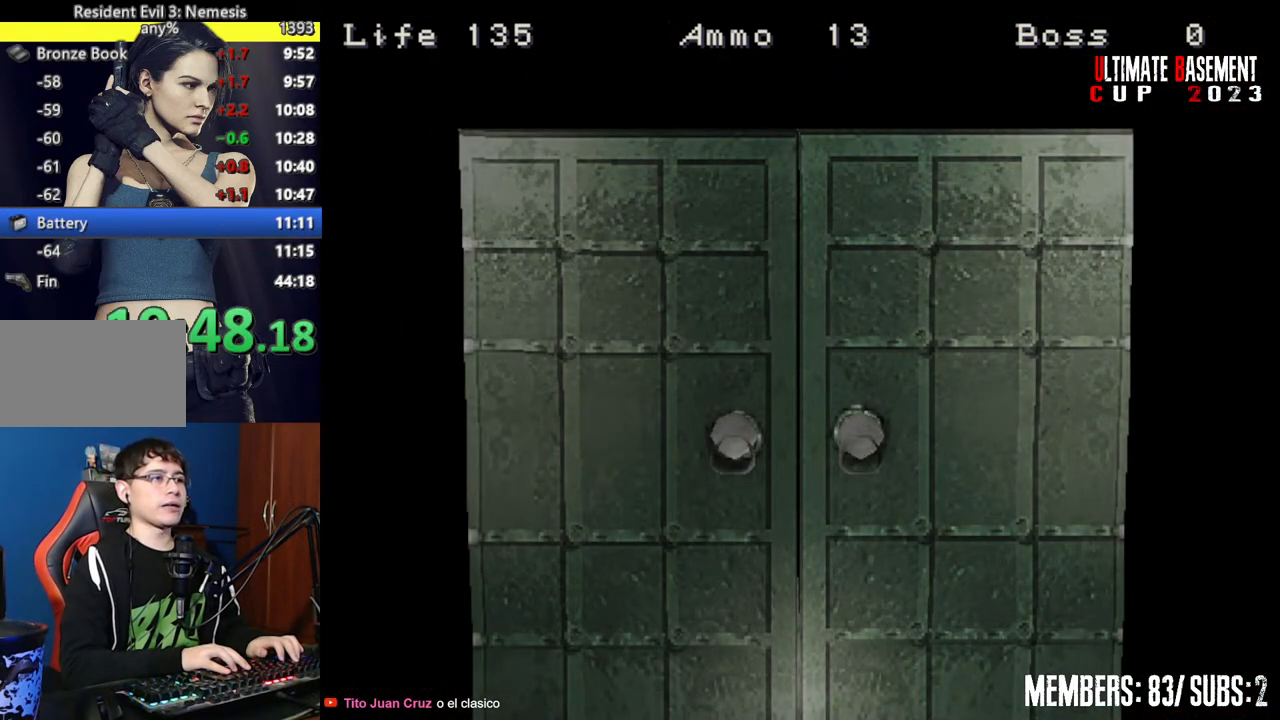
{"keys": ["shift", "w"], "events": [[200, "space", "down"], [350, "space", "up"]]}
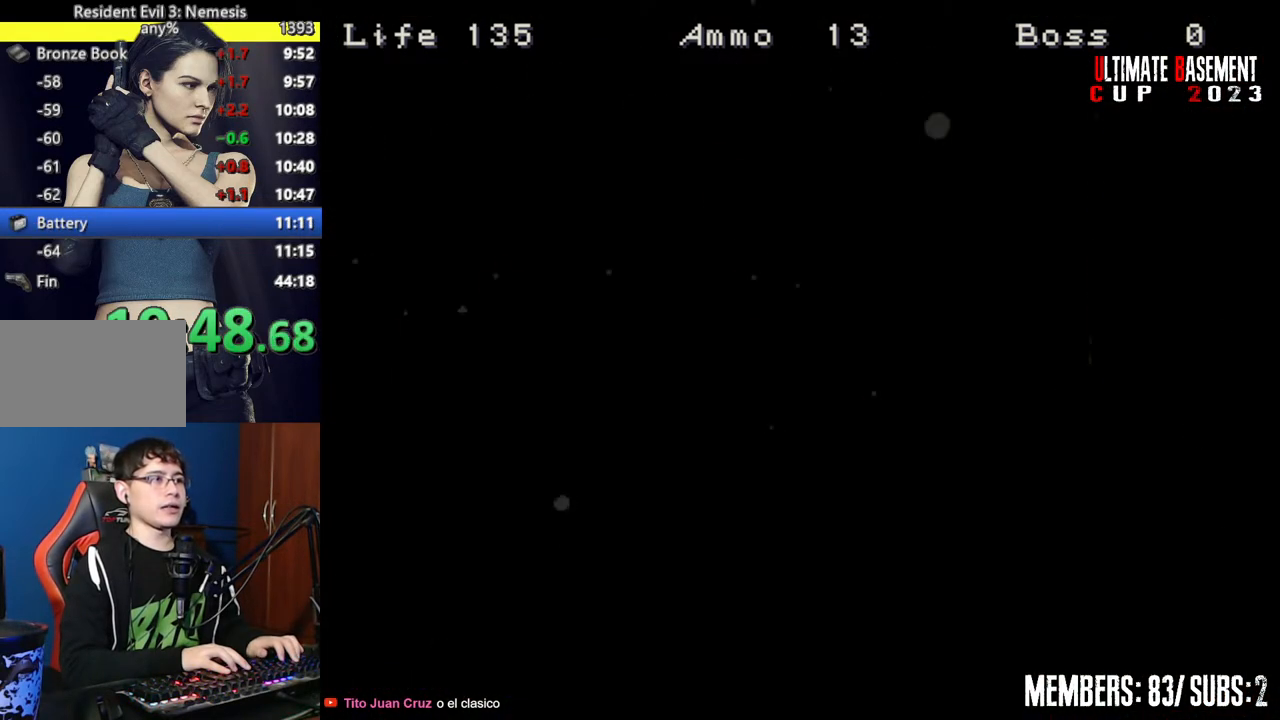
{"keys": ["shift", "w"], "events": [[350, "d", "down"], [500, "d", "up"]]}